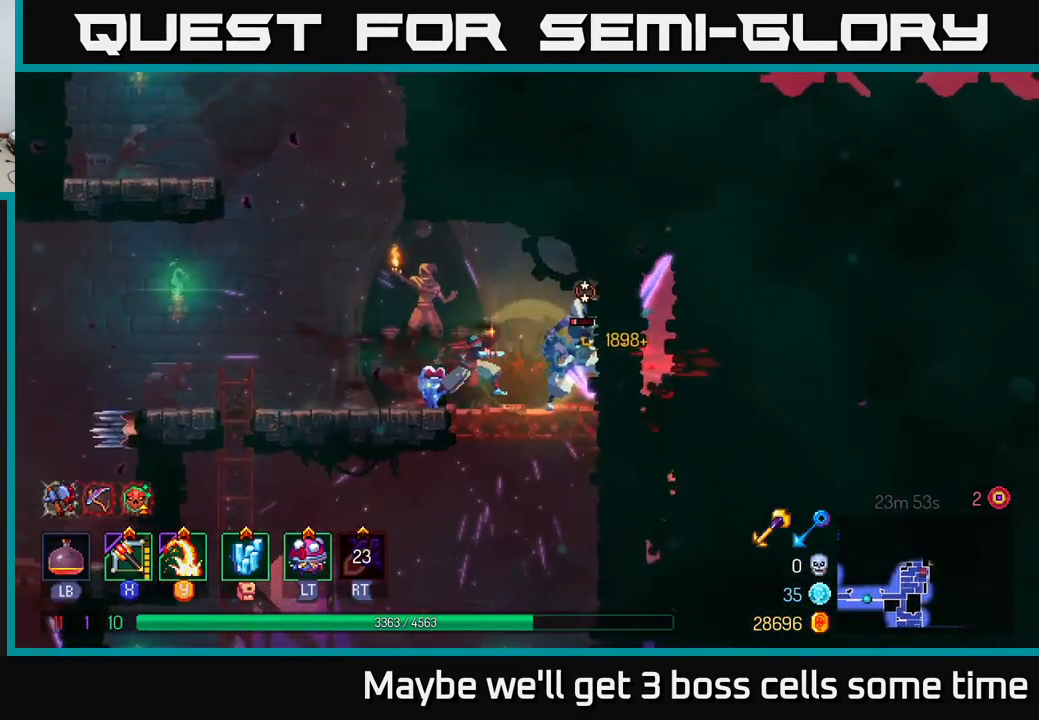
Gameplay with a controller (Xbox layout); each line is a JSON object with the inputs held at the frame after it. "events" lists button and stick changes between this image and that frame as [ms after this image, input, new state], when the widget could be followed in between.
{"buttons": [], "left_stick": "center", "right_stick": "center", "events": [[66, "left_stick", "down"], [100, "A", "down"], [150, "A", "up"], [233, "A", "down"], [333, "A", "up"], [433, "left_stick", "center"]]}
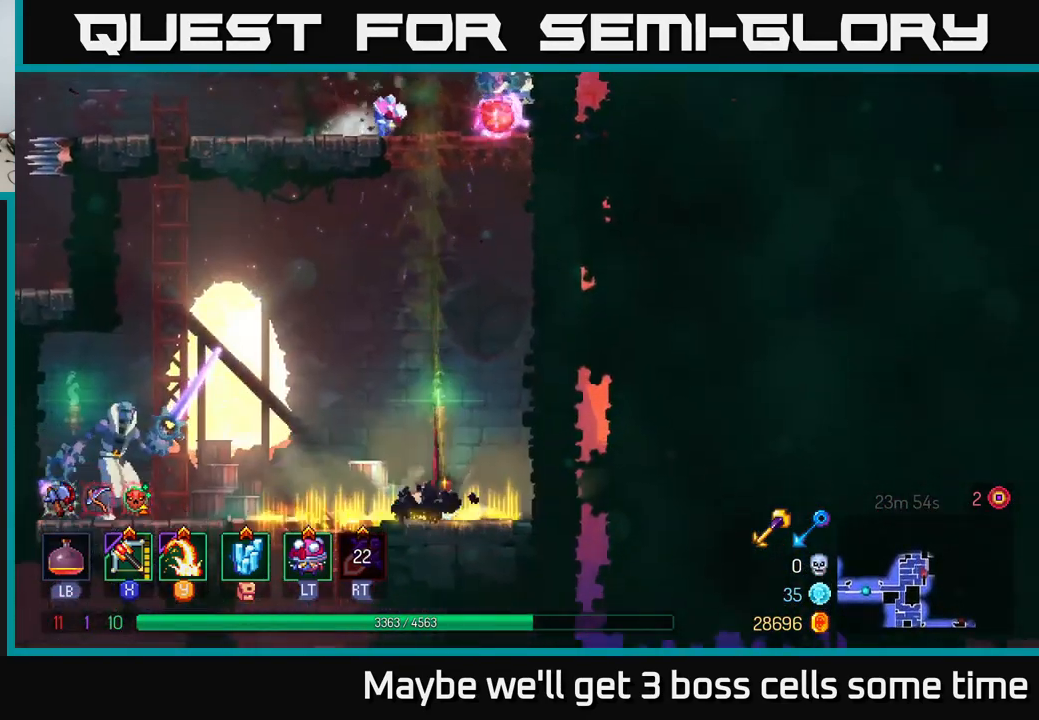
{"buttons": ["R2"], "left_stick": "left", "right_stick": "center", "events": [[299, "left_stick", "left"], [416, "R2", "down"]]}
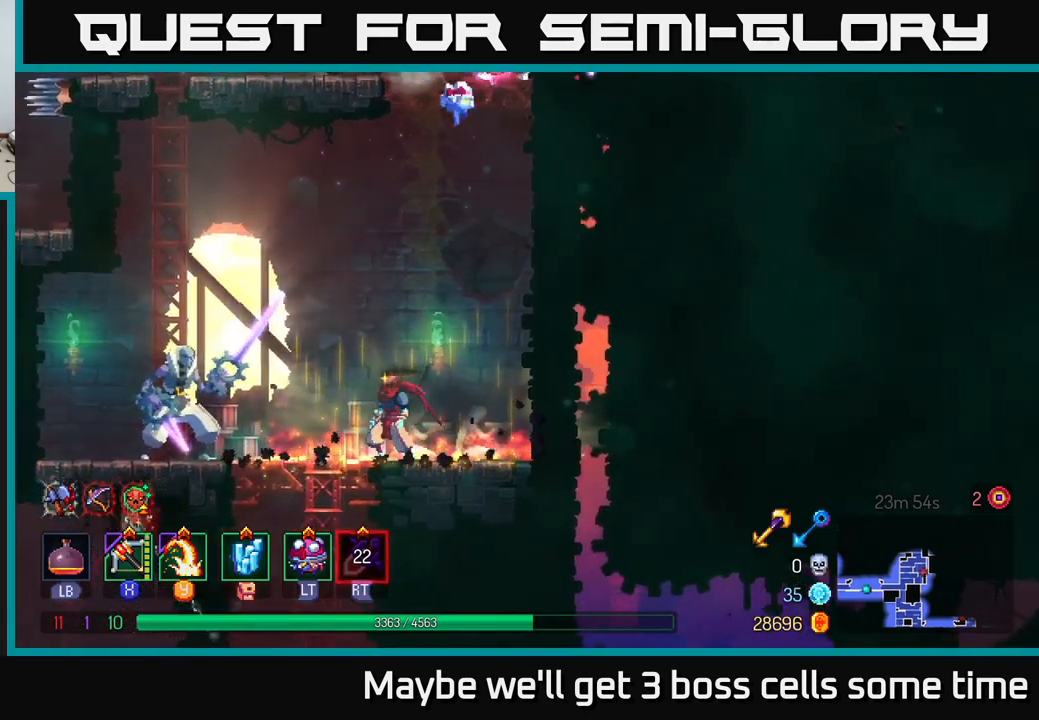
{"buttons": [], "left_stick": "left", "right_stick": "center", "events": [[17, "R2", "up"], [183, "B", "down"], [283, "B", "up"]]}
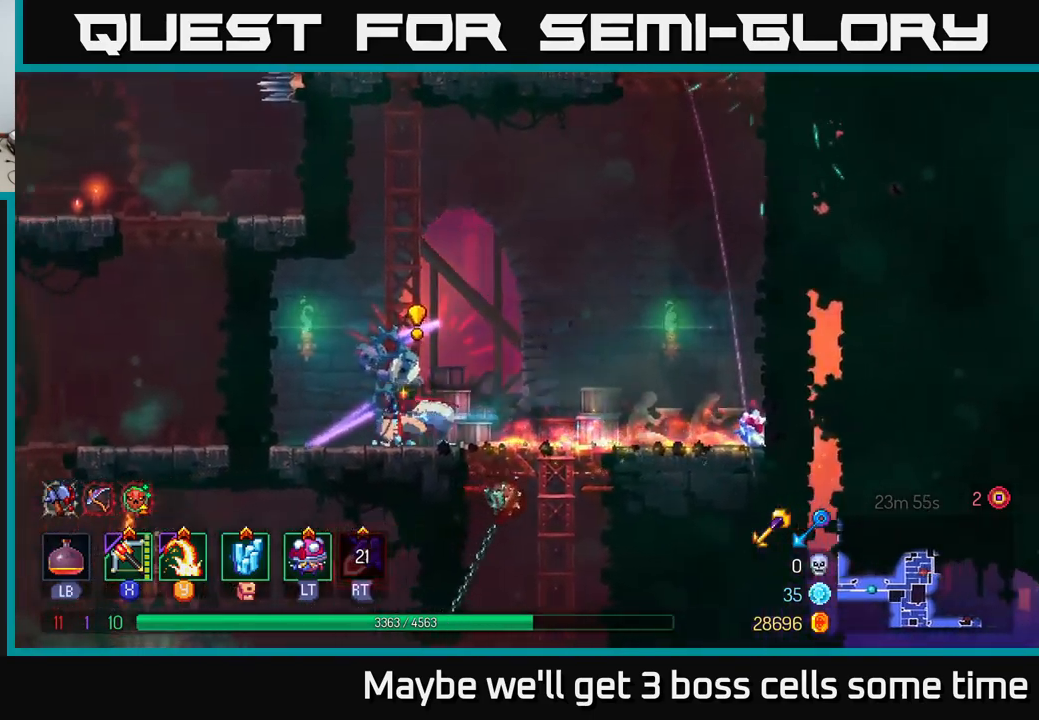
{"buttons": [], "left_stick": "center", "right_stick": "center", "events": [[83, "X", "down"], [100, "left_stick", "right"], [150, "X", "up"], [400, "left_stick", "center"]]}
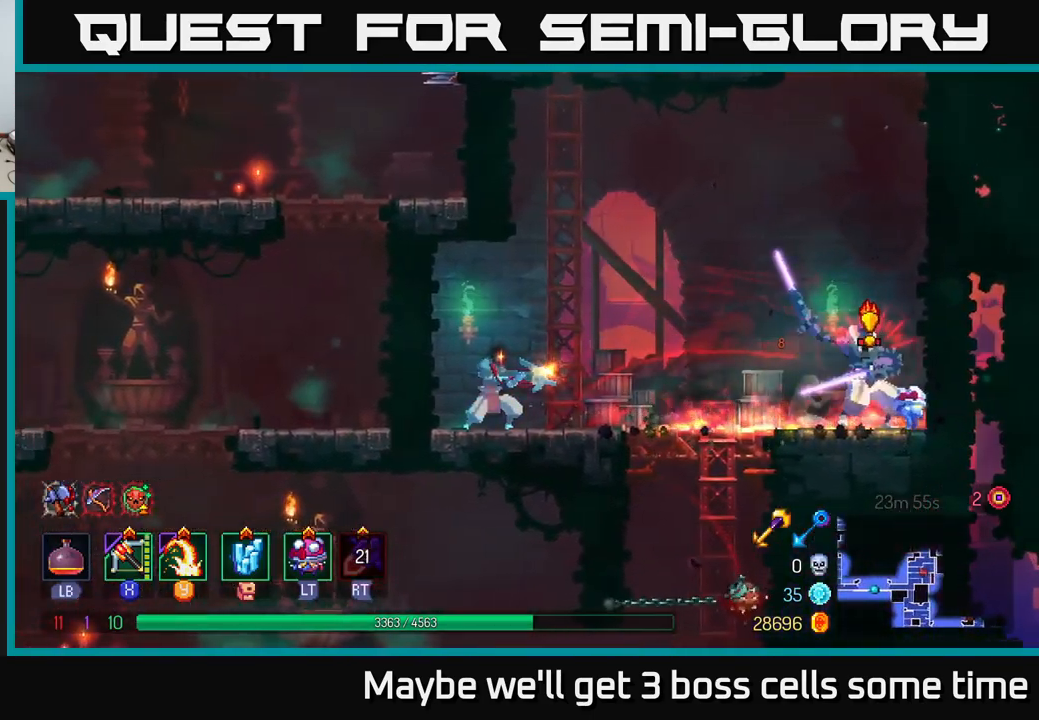
{"buttons": [], "left_stick": "right", "right_stick": "center", "events": [[350, "left_stick", "right"]]}
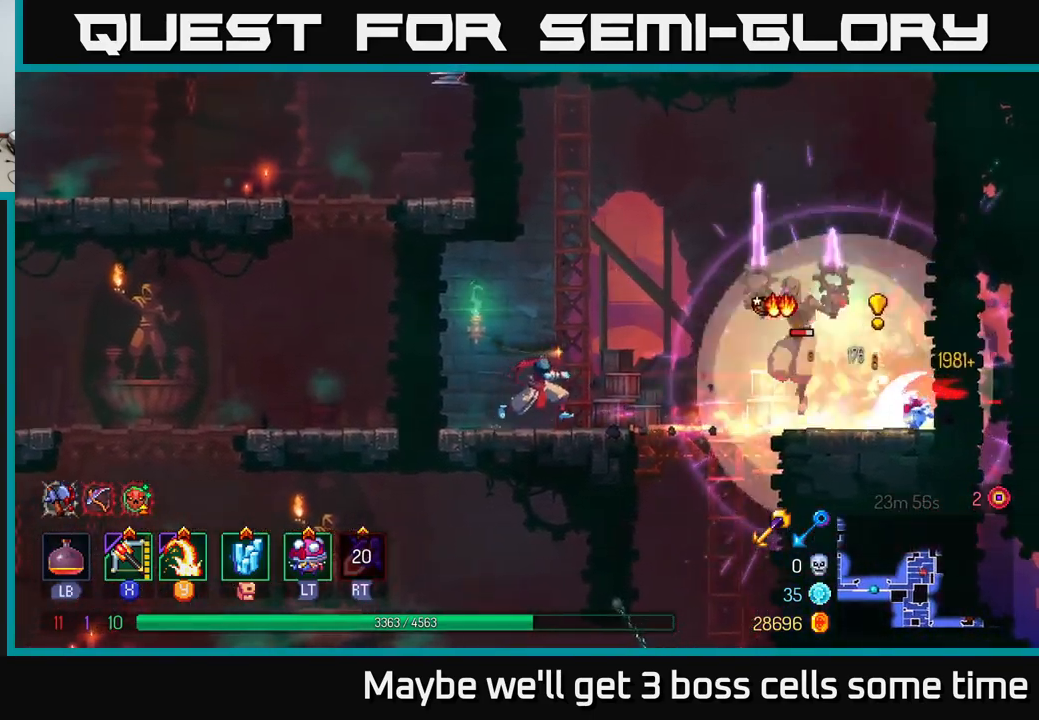
{"buttons": [], "left_stick": "left", "right_stick": "center", "events": [[267, "Y", "down"], [317, "Y", "up"], [417, "left_stick", "left"]]}
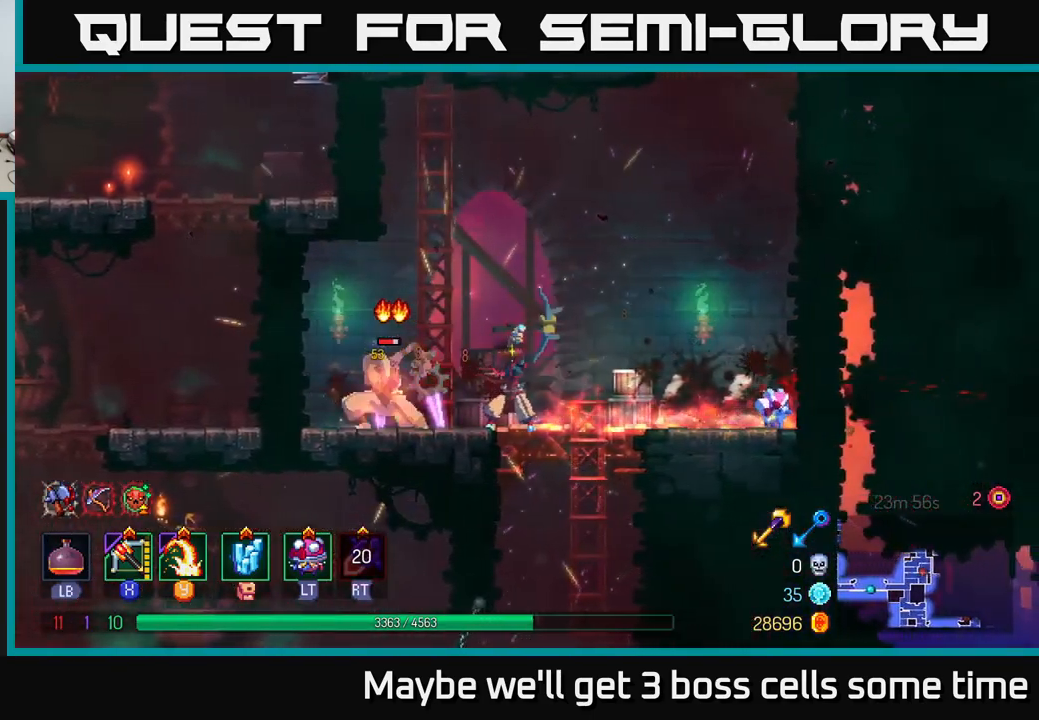
{"buttons": [], "left_stick": "center", "right_stick": "center", "events": [[333, "X", "down"], [400, "left_stick", "center"], [450, "X", "up"]]}
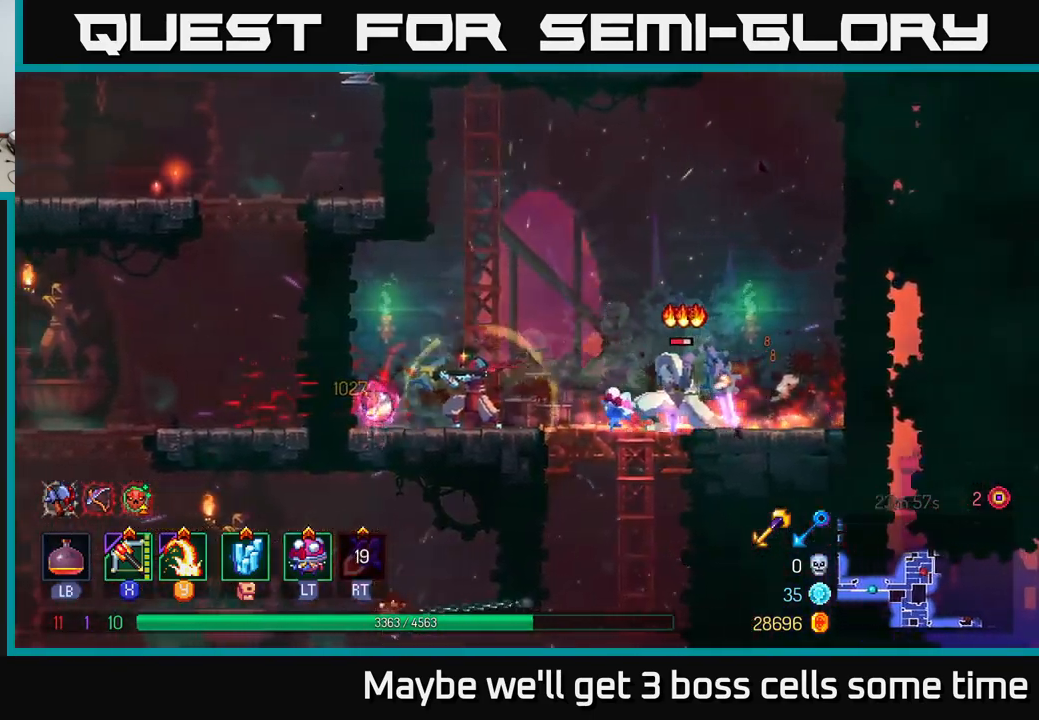
{"buttons": ["B"], "left_stick": "right", "right_stick": "center", "events": [[67, "left_stick", "right"], [467, "B", "down"]]}
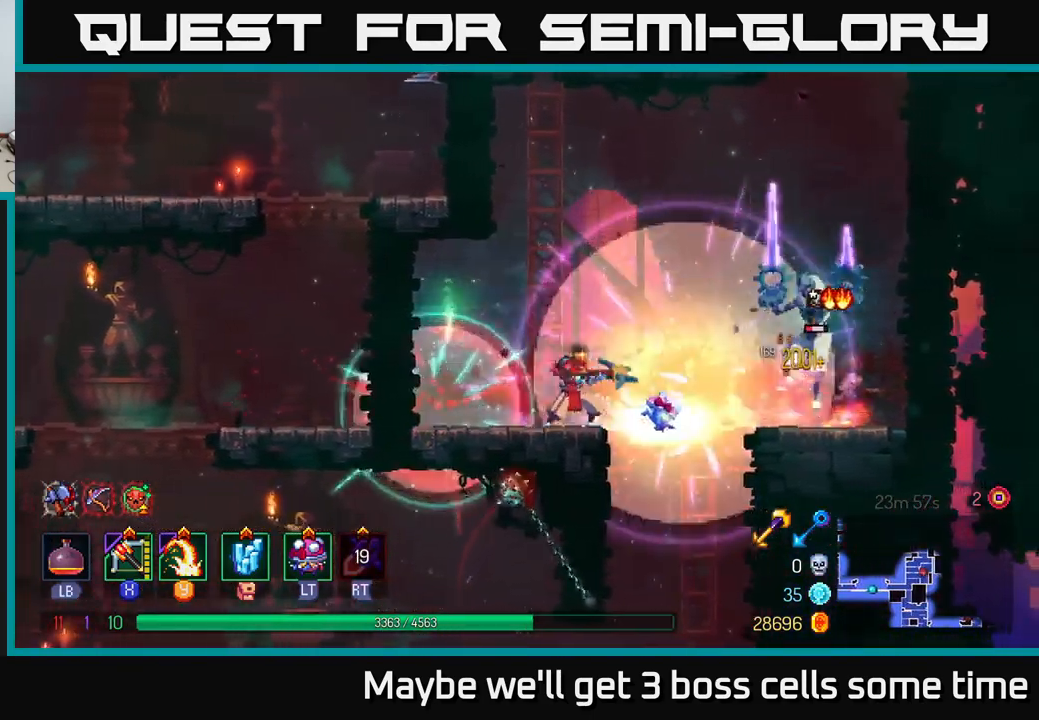
{"buttons": [], "left_stick": "right", "right_stick": "center", "events": [[33, "B", "up"], [100, "B", "down"], [200, "B", "up"], [367, "X", "down"], [433, "X", "up"]]}
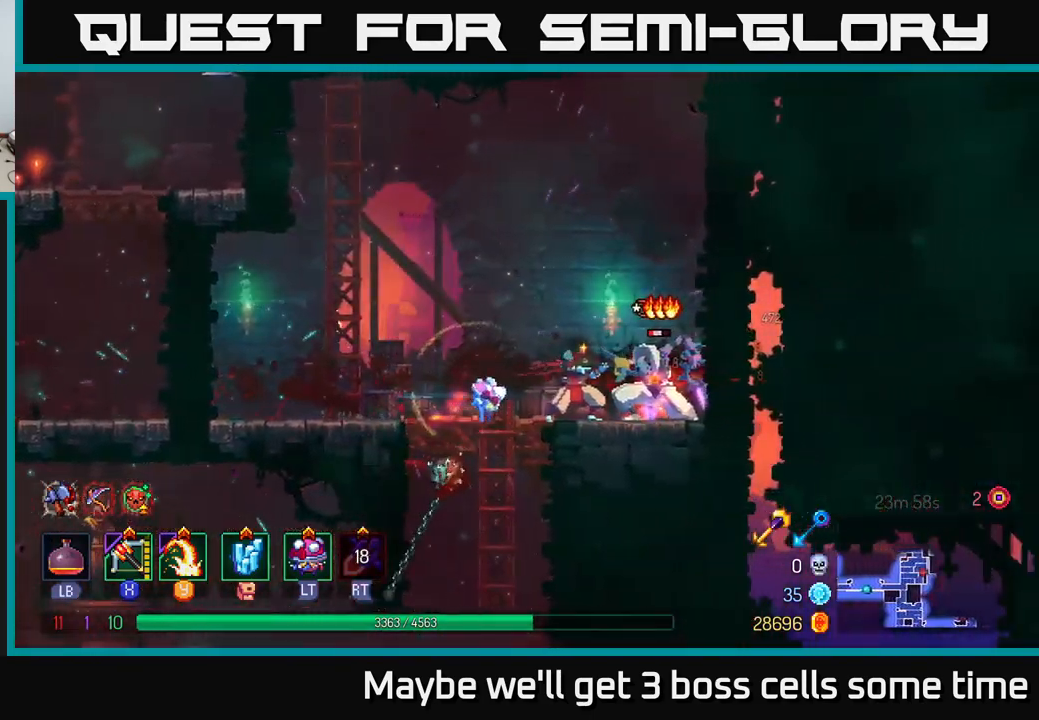
{"buttons": [], "left_stick": "center", "right_stick": "center", "events": [[17, "left_stick", "center"]]}
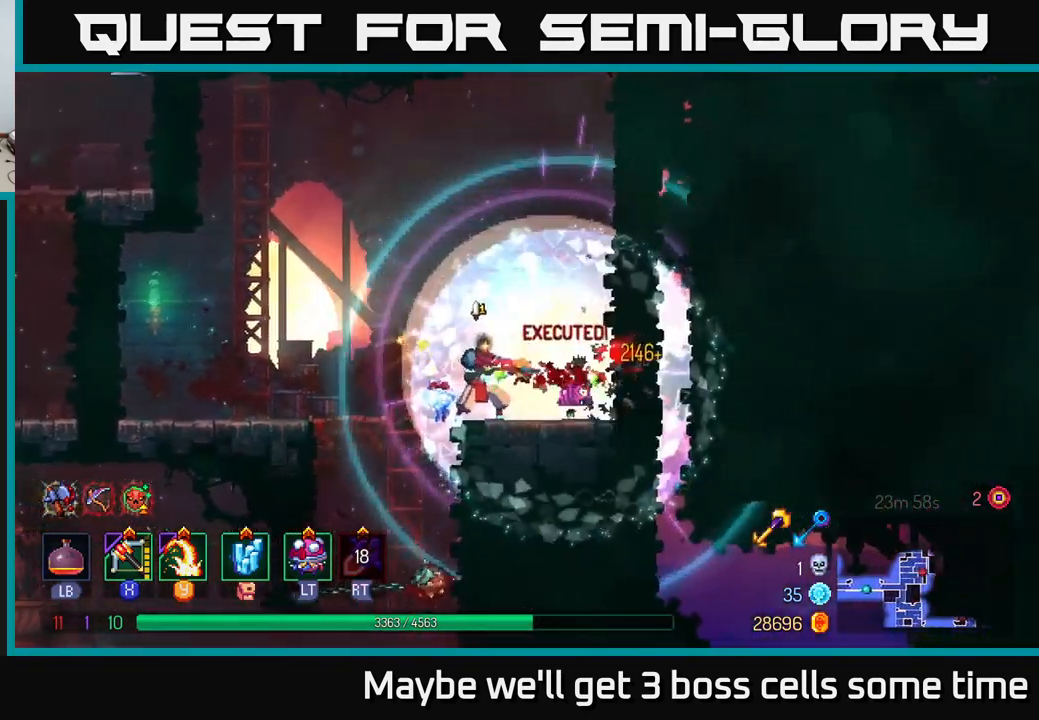
{"buttons": [], "left_stick": "center", "right_stick": "center", "events": [[133, "left_stick", "left"], [317, "left_stick", "center"]]}
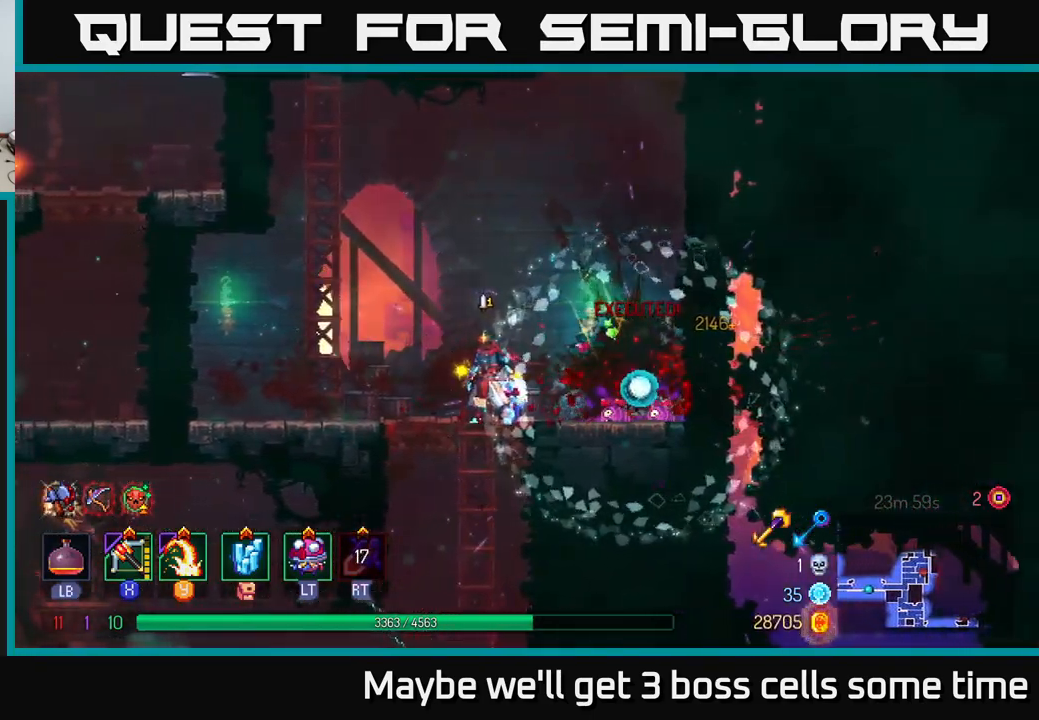
{"buttons": [], "left_stick": "right", "right_stick": "center", "events": [[33, "left_stick", "right"], [384, "A", "down"], [467, "A", "up"]]}
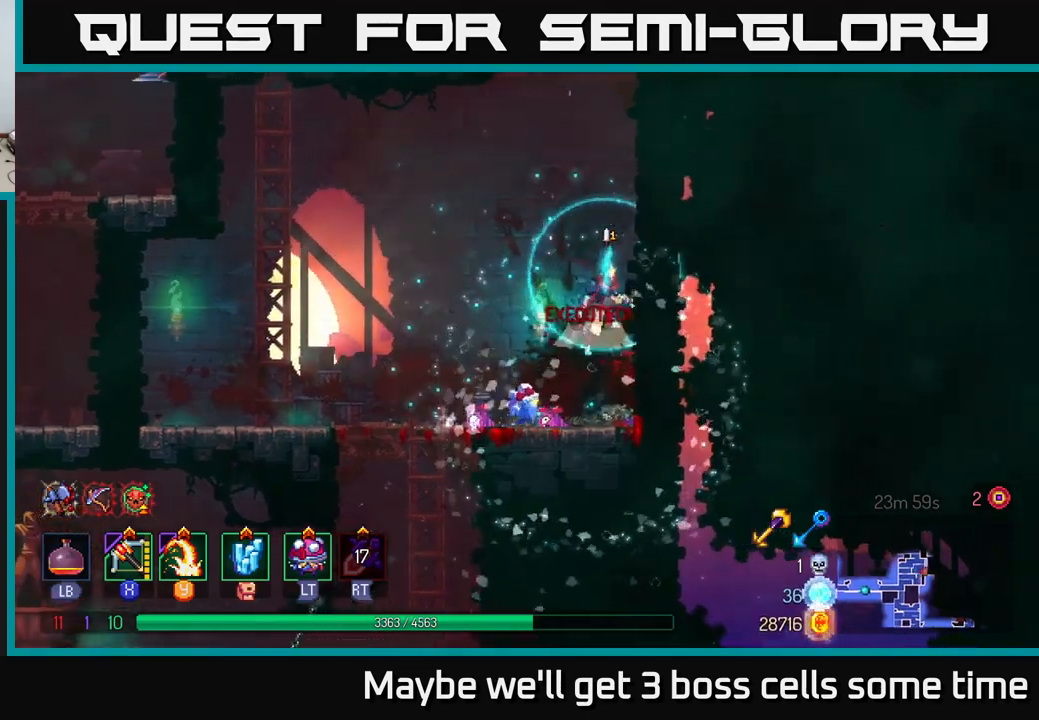
{"buttons": [], "left_stick": "up-right", "right_stick": "center", "events": [[17, "A", "down"], [134, "left_stick", "up-right"], [167, "A", "up"]]}
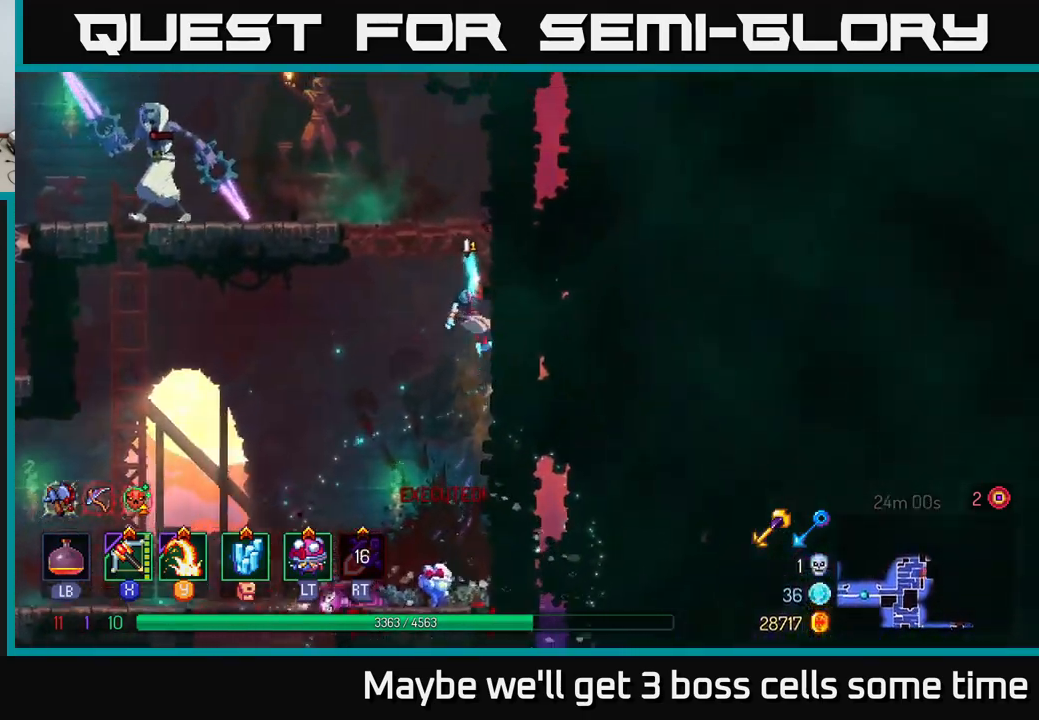
{"buttons": [], "left_stick": "left", "right_stick": "center", "events": [[50, "A", "down"], [167, "A", "up"], [234, "A", "down"], [234, "left_stick", "left"], [284, "X", "down"], [317, "A", "up"], [384, "X", "up"]]}
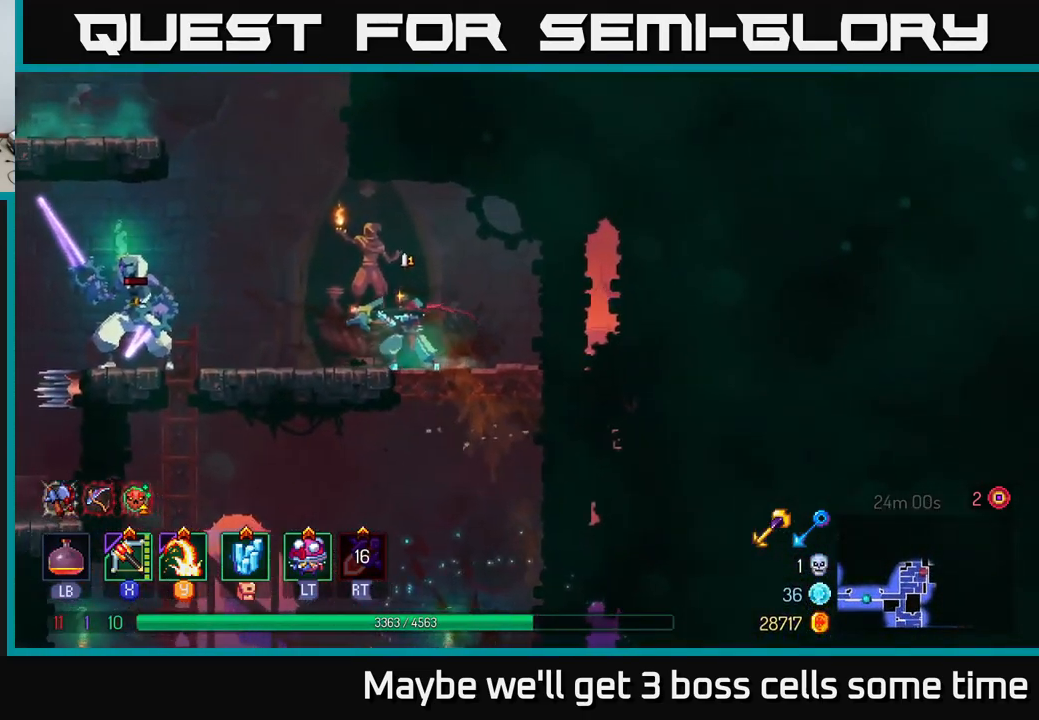
{"buttons": [], "left_stick": "center", "right_stick": "center", "events": [[400, "left_stick", "center"]]}
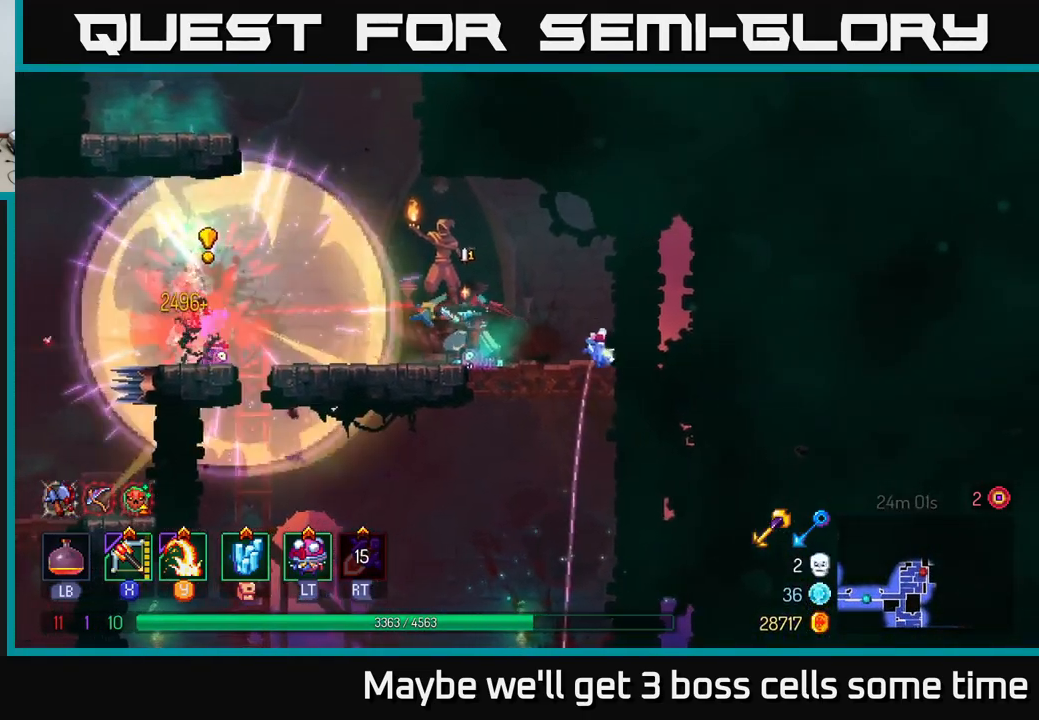
{"buttons": ["A"], "left_stick": "left", "right_stick": "center", "events": [[34, "left_stick", "left"], [150, "A", "down"], [267, "A", "up"], [384, "A", "down"]]}
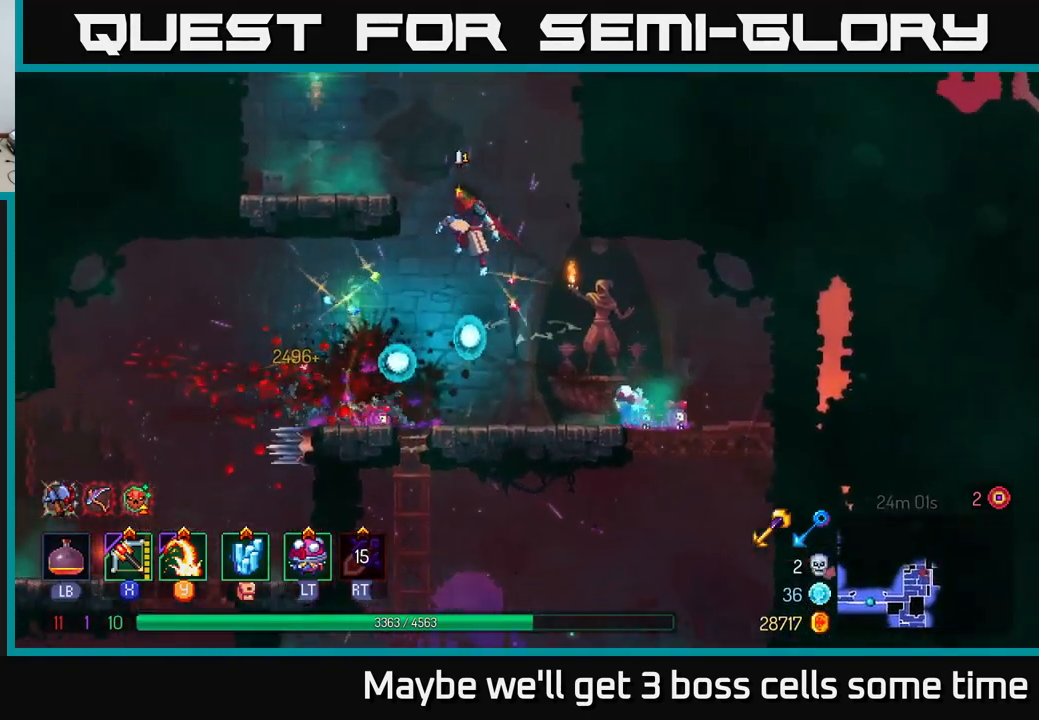
{"buttons": [], "left_stick": "left", "right_stick": "center", "events": [[67, "A", "up"], [267, "left_stick", "center"], [484, "left_stick", "left"]]}
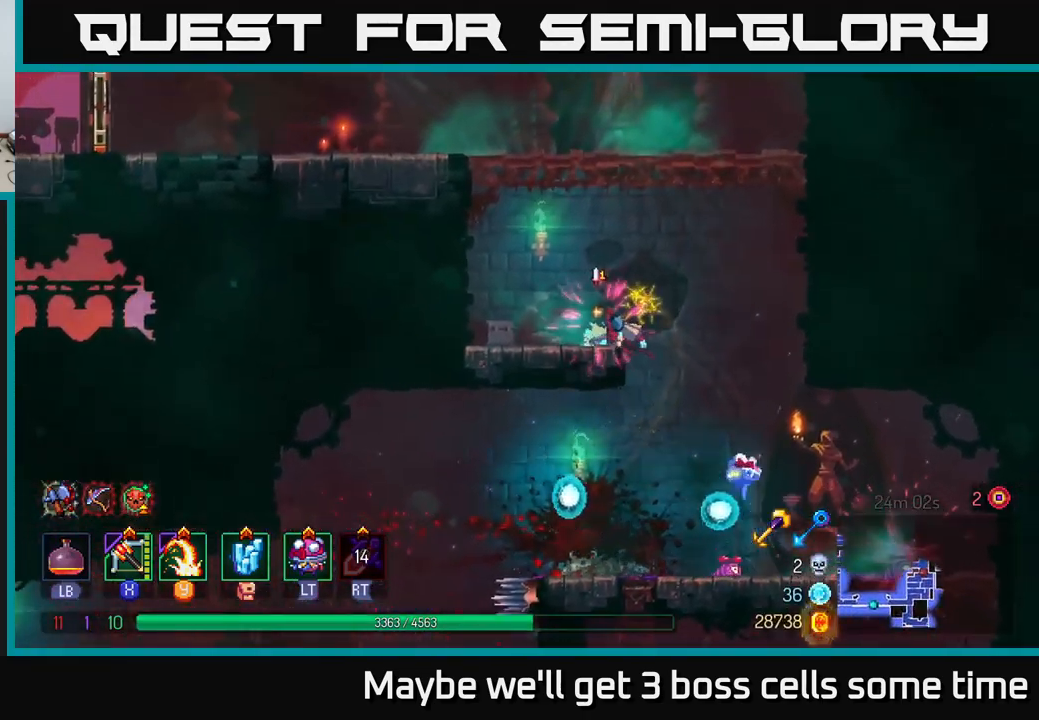
{"buttons": [], "left_stick": "center", "right_stick": "center", "events": [[67, "A", "down"], [234, "A", "up"], [284, "A", "down"], [434, "A", "up"], [500, "left_stick", "center"]]}
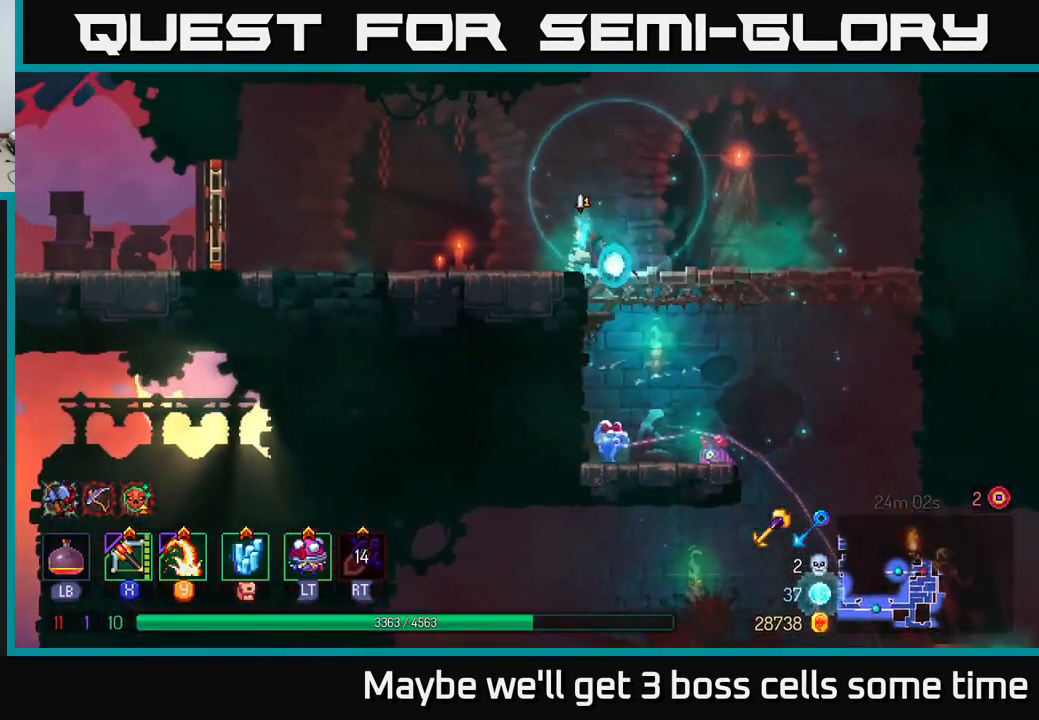
{"buttons": [], "left_stick": "left", "right_stick": "center", "events": [[17, "B", "down"], [134, "B", "up"], [134, "left_stick", "left"], [367, "left_stick", "center"], [484, "left_stick", "left"]]}
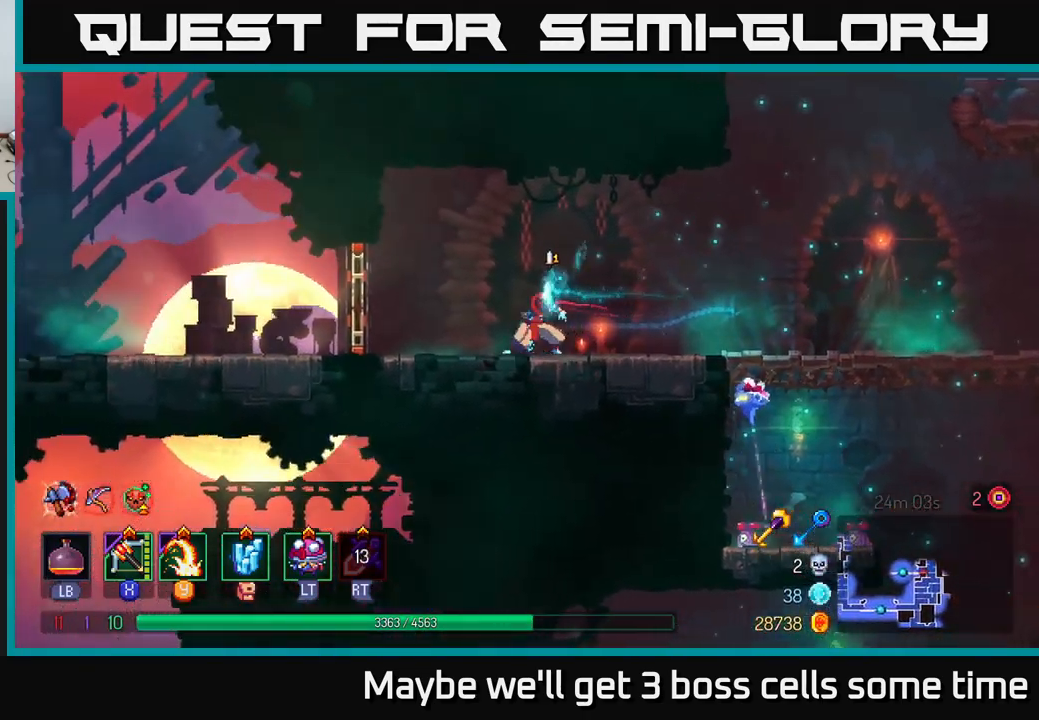
{"buttons": [], "left_stick": "left", "right_stick": "center", "events": [[384, "R1", "down"], [450, "R1", "up"]]}
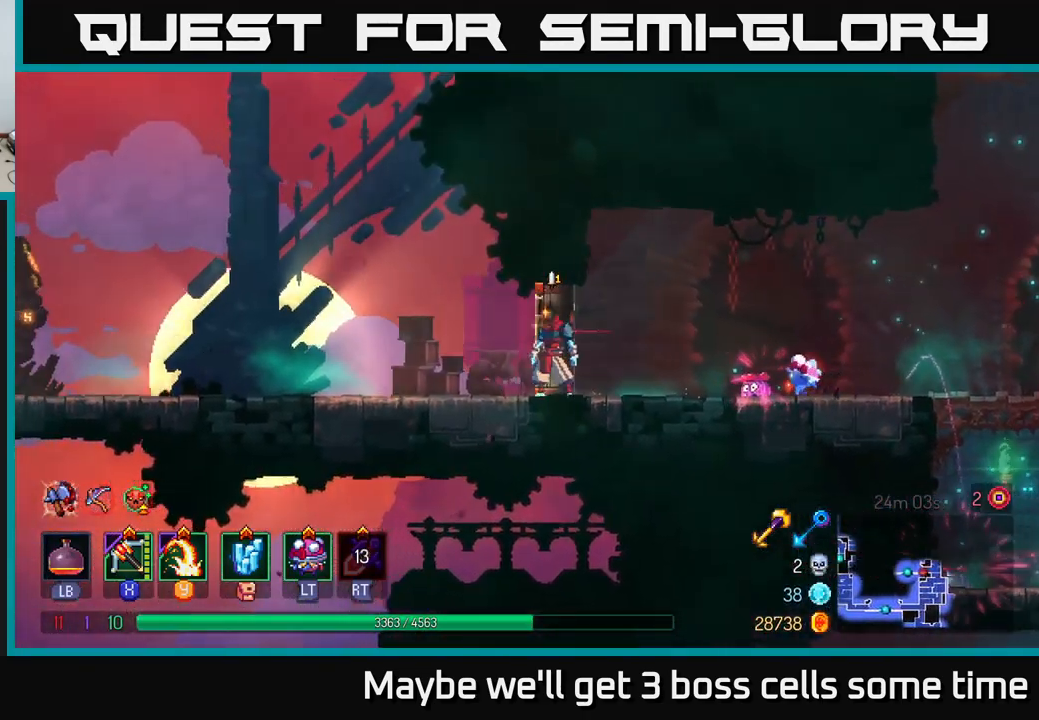
{"buttons": ["B"], "left_stick": "left", "right_stick": "center", "events": [[34, "left_stick", "down-left"], [217, "left_stick", "left"], [484, "B", "down"]]}
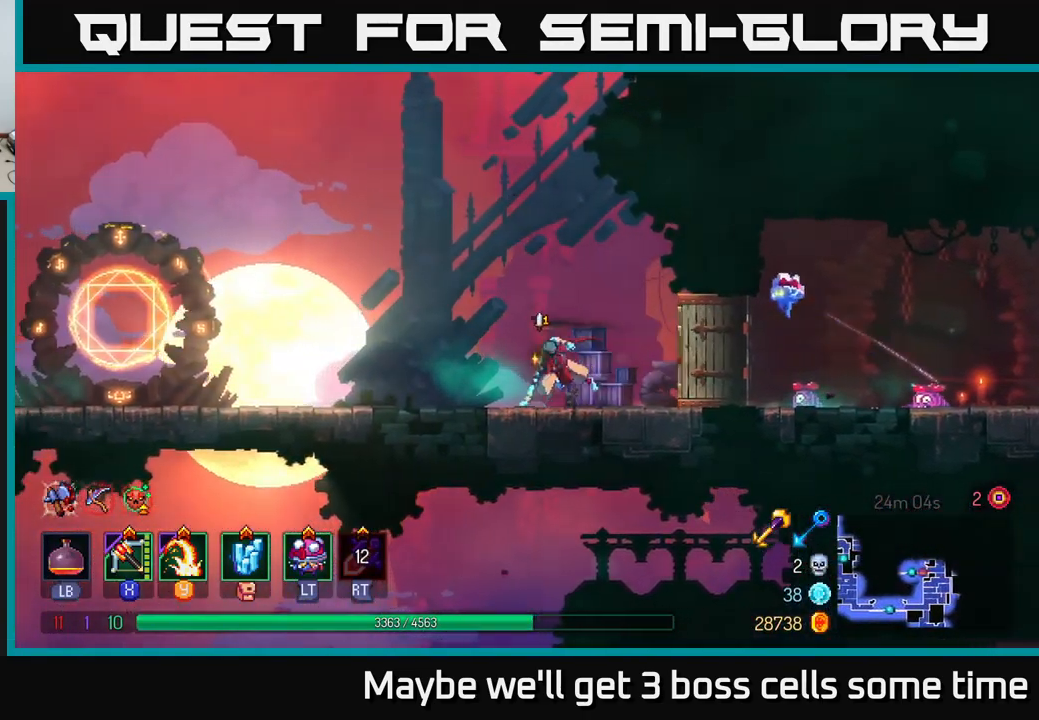
{"buttons": [], "left_stick": "left", "right_stick": "center", "events": [[134, "B", "up"]]}
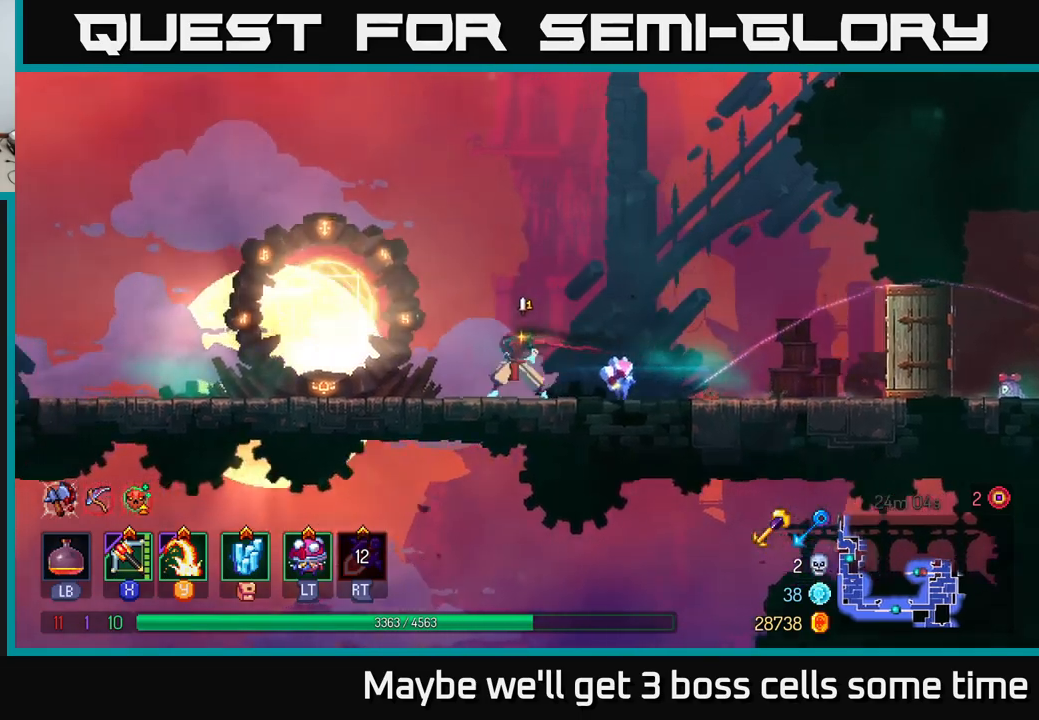
{"buttons": [], "left_stick": "left", "right_stick": "center", "events": [[50, "A", "down"], [150, "A", "up"]]}
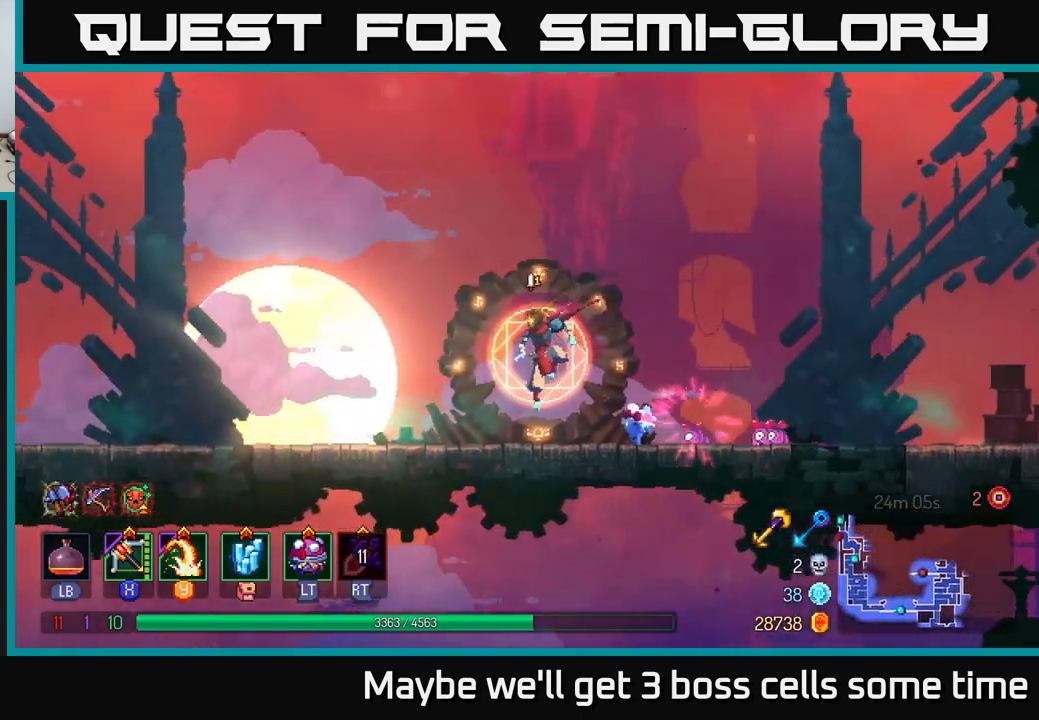
{"buttons": [], "left_stick": "left", "right_stick": "center", "events": [[50, "B", "down"], [200, "B", "up"]]}
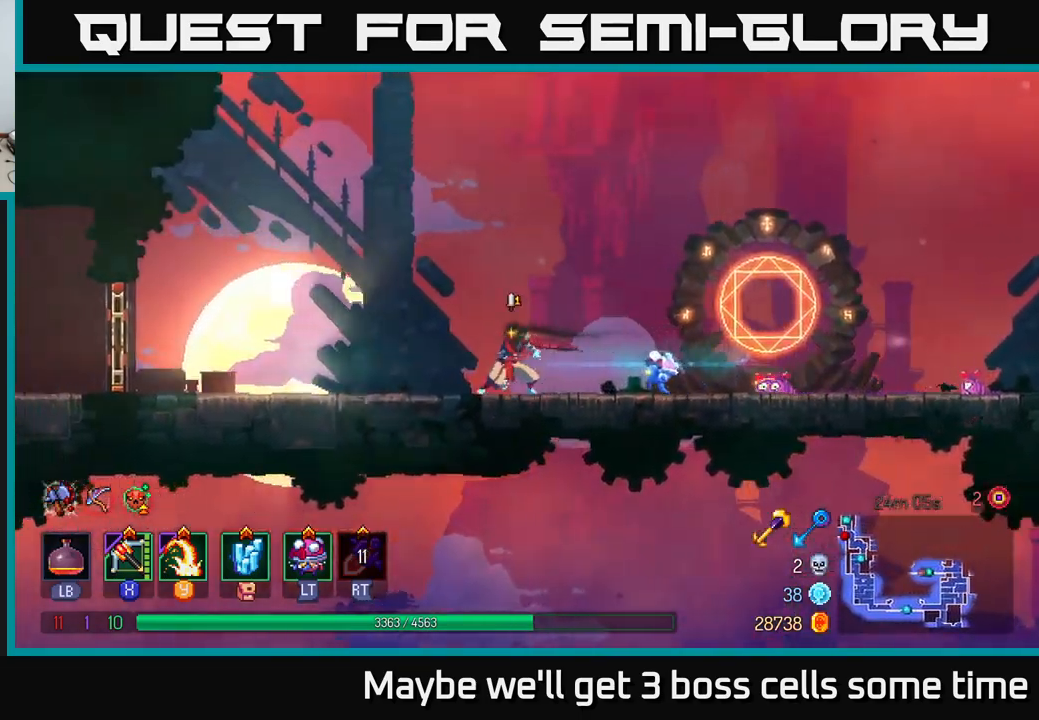
{"buttons": [], "left_stick": "left", "right_stick": "center", "events": []}
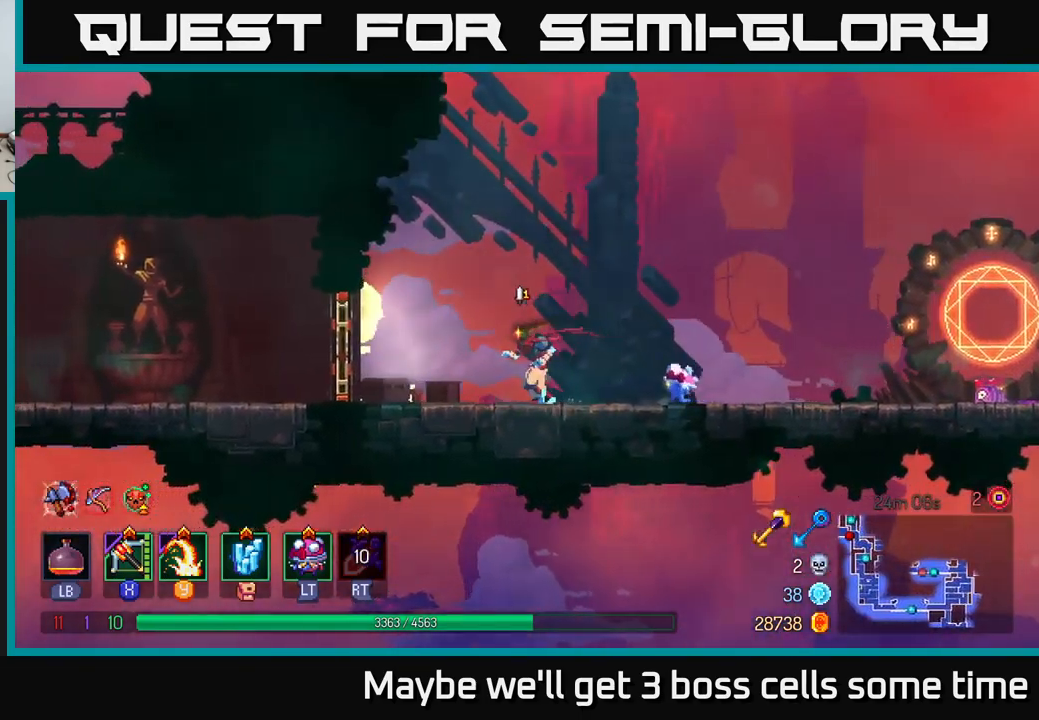
{"buttons": [], "left_stick": "left", "right_stick": "center", "events": [[366, "R1", "down"], [500, "R1", "up"]]}
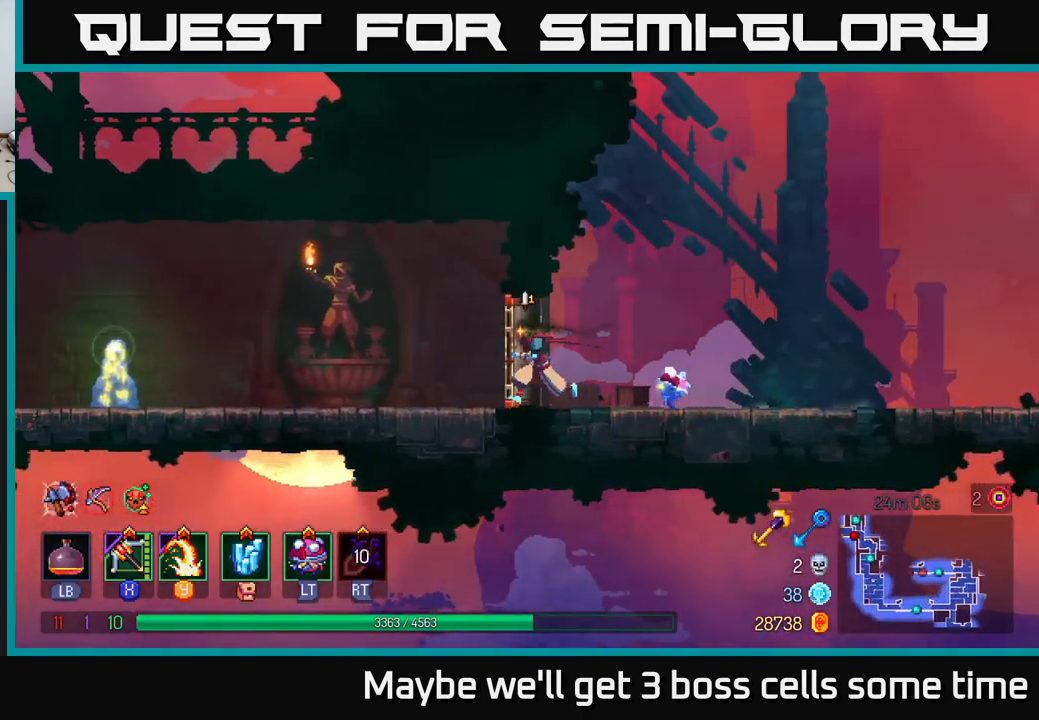
{"buttons": [], "left_stick": "left", "right_stick": "center", "events": []}
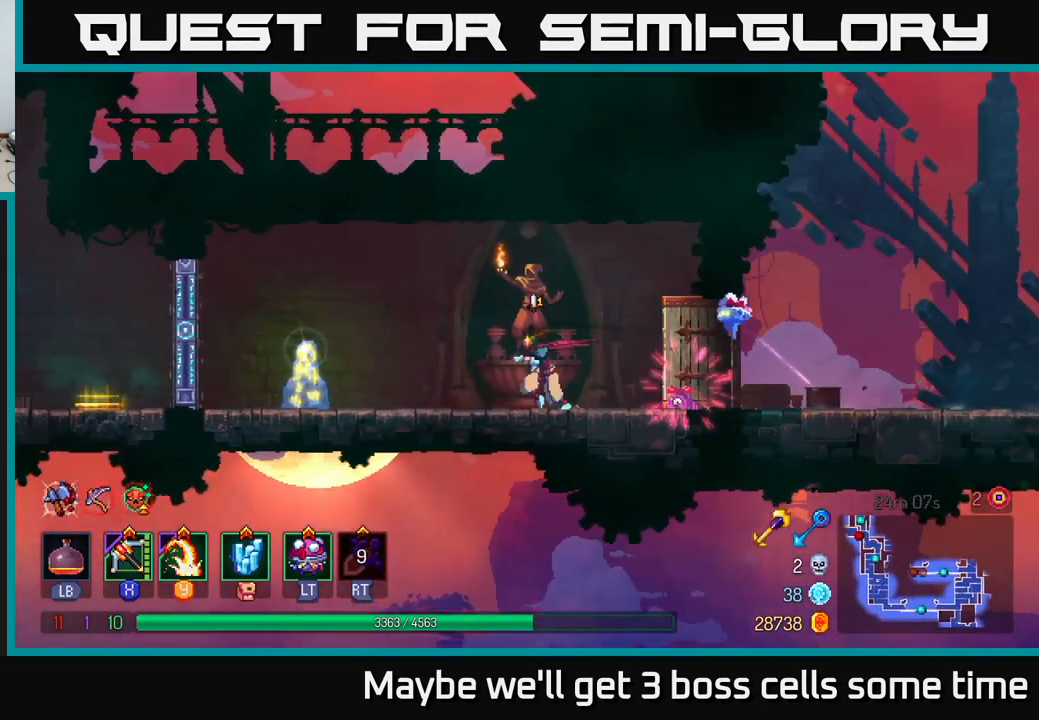
{"buttons": ["R1"], "left_stick": "center", "right_stick": "center", "events": [[100, "B", "down"], [200, "B", "up"], [433, "left_stick", "center"], [466, "R1", "down"]]}
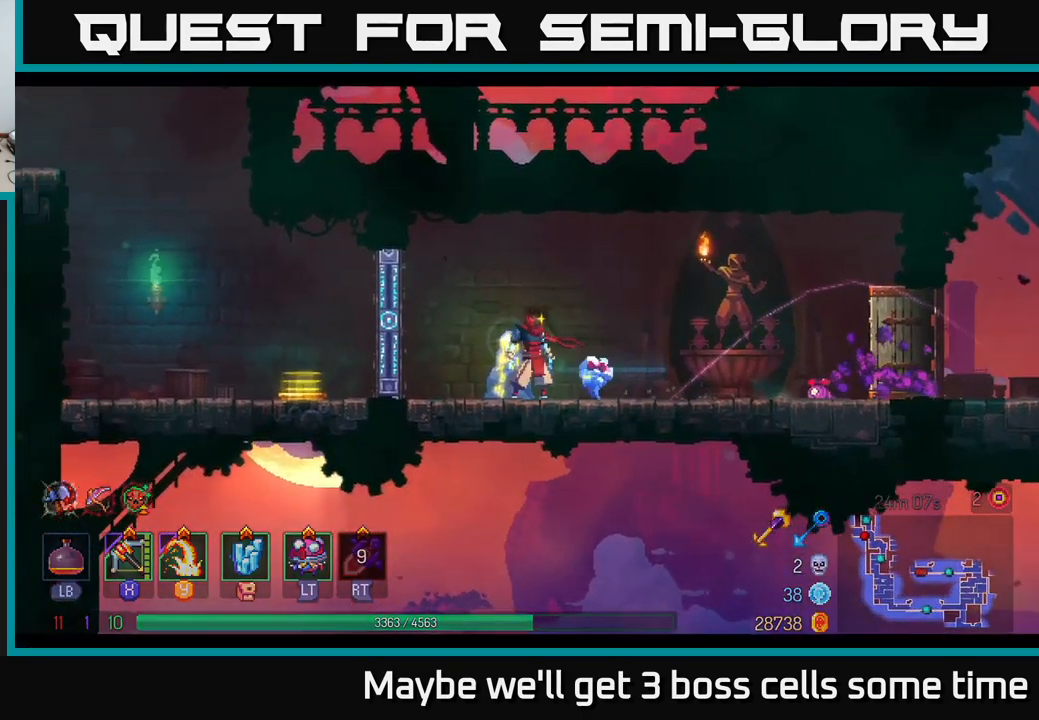
{"buttons": [], "left_stick": "center", "right_stick": "center", "events": [[50, "R1", "up"]]}
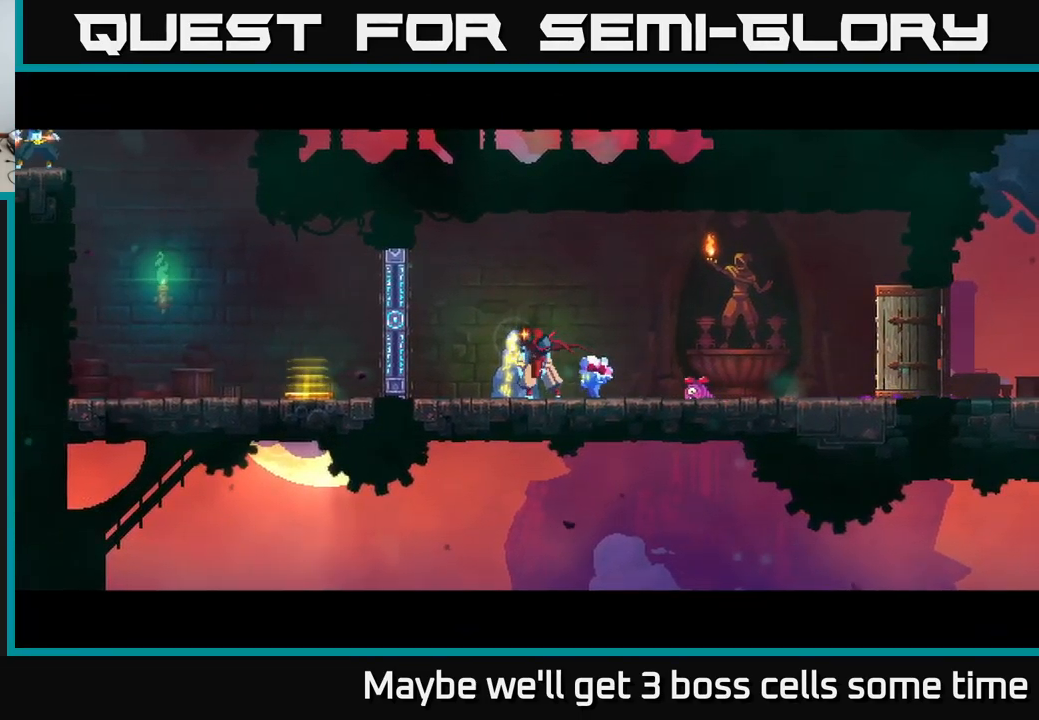
{"buttons": [], "left_stick": "center", "right_stick": "center", "events": []}